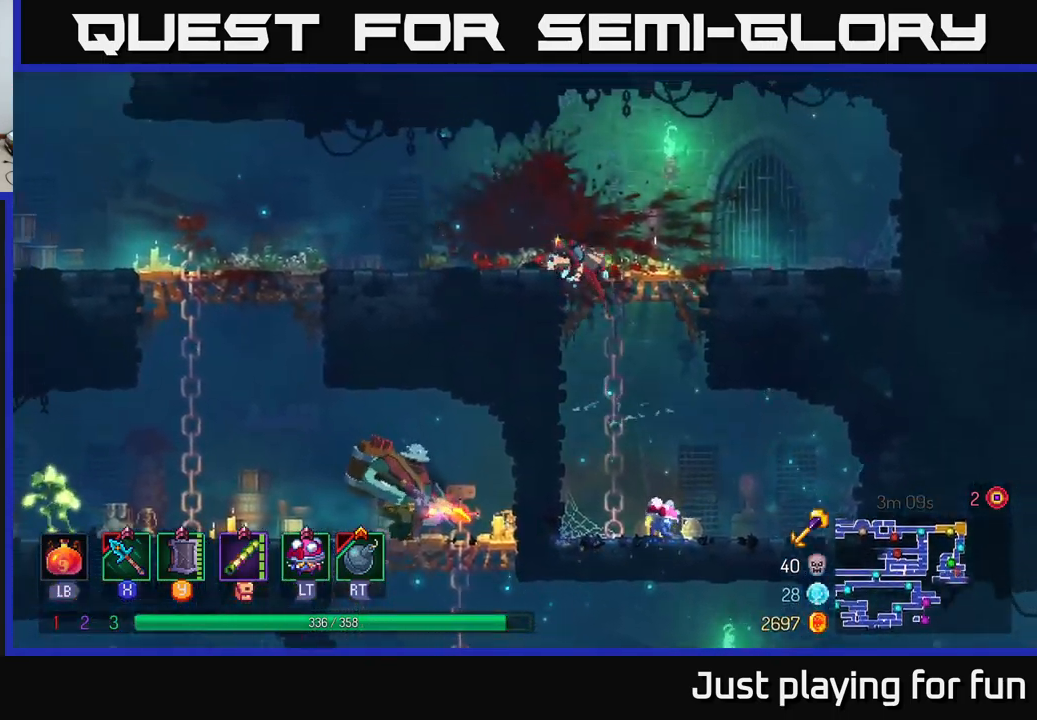
Gameplay with a controller (Xbox layout); each line is a JSON object with the inputs held at the frame after it. "events" lists button and stick changes between this image and that frame as [ms after this image, input, new state], when the widget could be followed in between.
{"buttons": [], "left_stick": "up-left", "right_stick": "center", "events": [[133, "B", "down"], [283, "B", "up"]]}
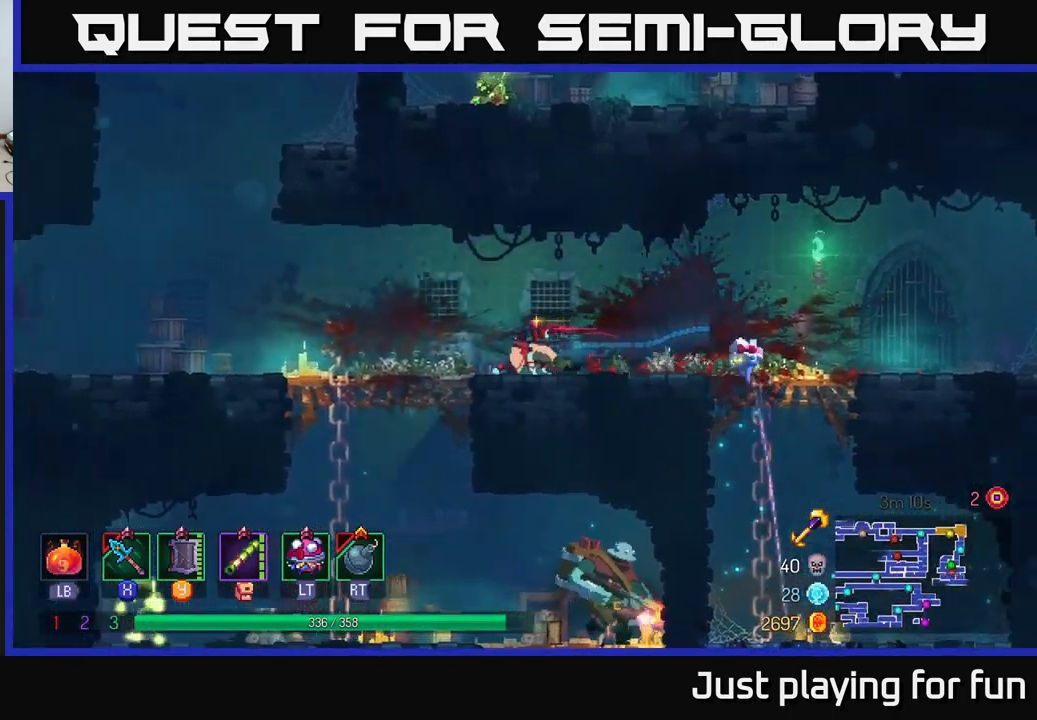
{"buttons": [], "left_stick": "down-left", "right_stick": "center", "events": [[200, "left_stick", "down-left"], [233, "A", "down"], [300, "A", "up"]]}
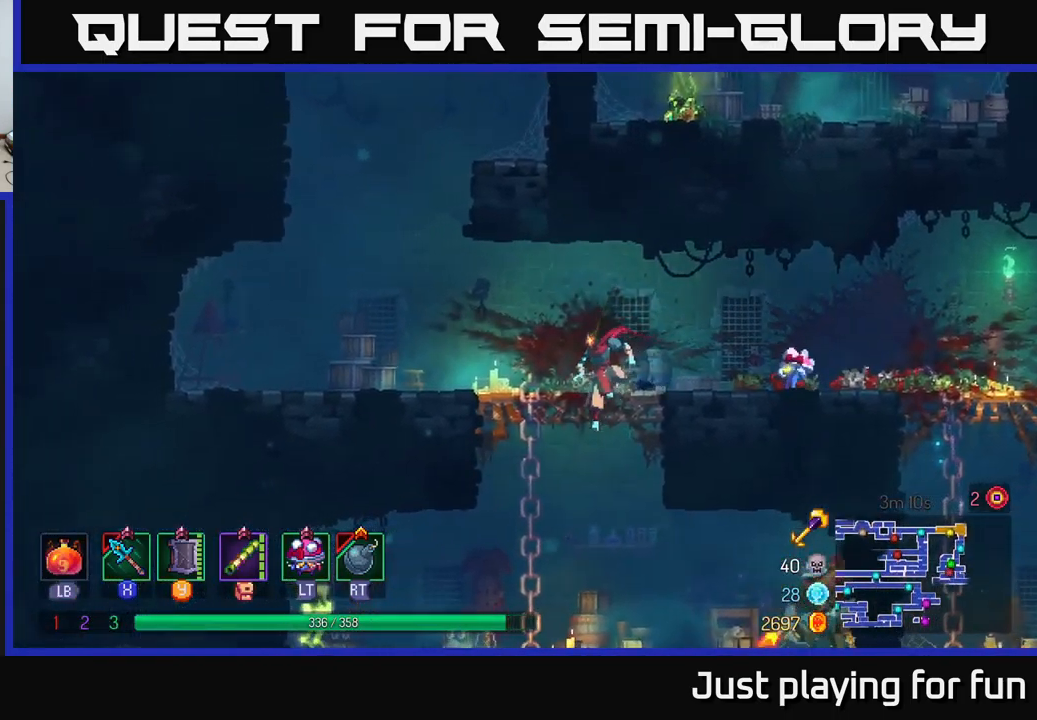
{"buttons": [], "left_stick": "left", "right_stick": "center", "events": [[167, "left_stick", "center"], [267, "left_stick", "right"], [367, "R2", "down"], [433, "left_stick", "left"], [467, "R2", "up"]]}
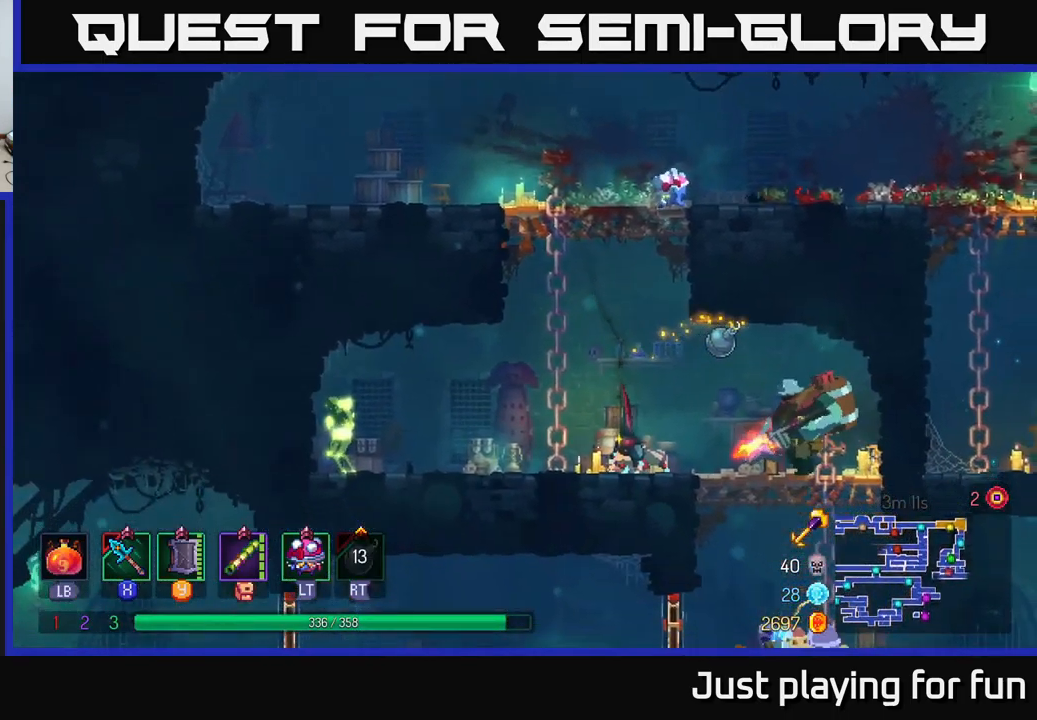
{"buttons": [], "left_stick": "left", "right_stick": "center", "events": []}
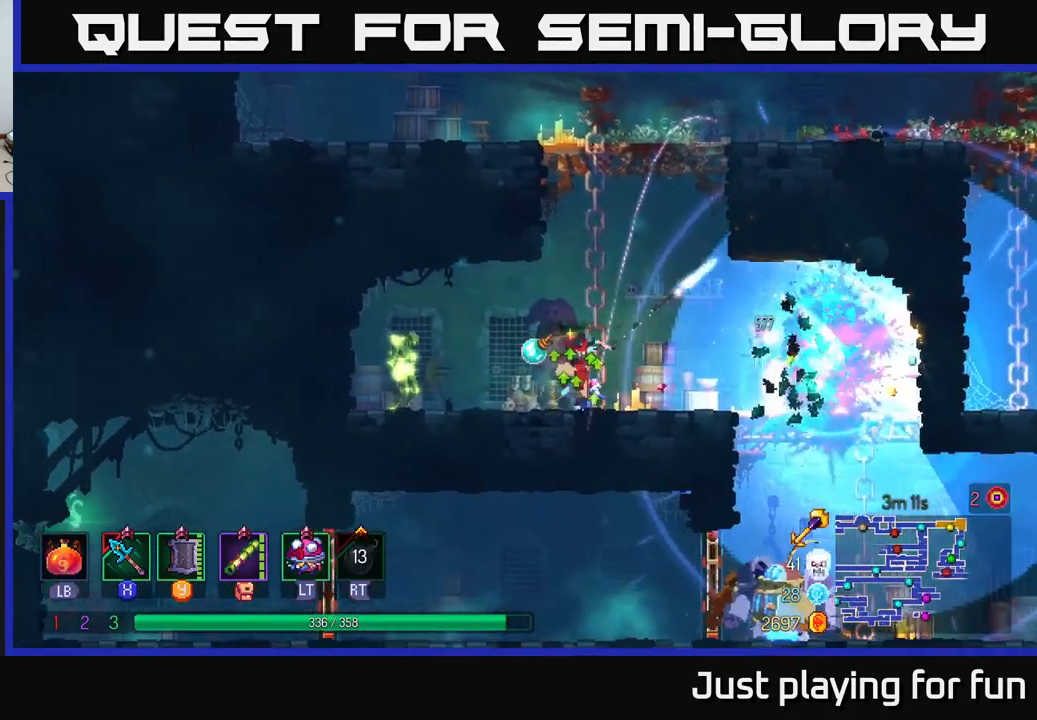
{"buttons": [], "left_stick": "left", "right_stick": "center", "events": [[17, "X", "down"], [83, "X", "up"]]}
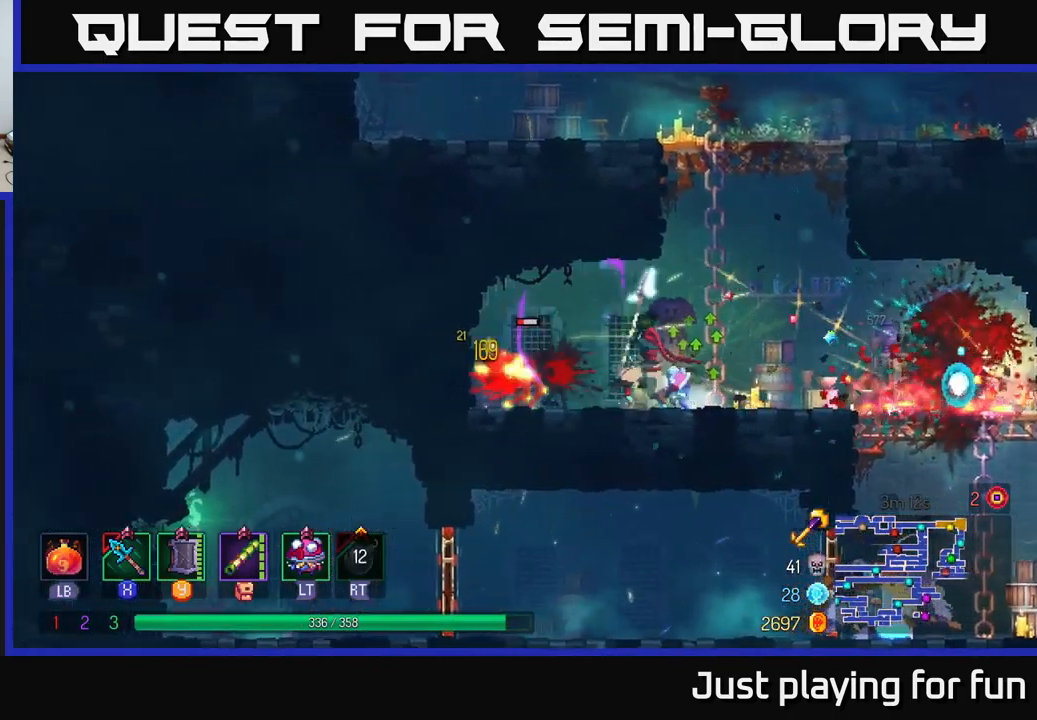
{"buttons": [], "left_stick": "center", "right_stick": "center", "events": [[150, "left_stick", "center"], [217, "left_stick", "left"], [233, "X", "down"], [333, "X", "up"], [467, "left_stick", "center"]]}
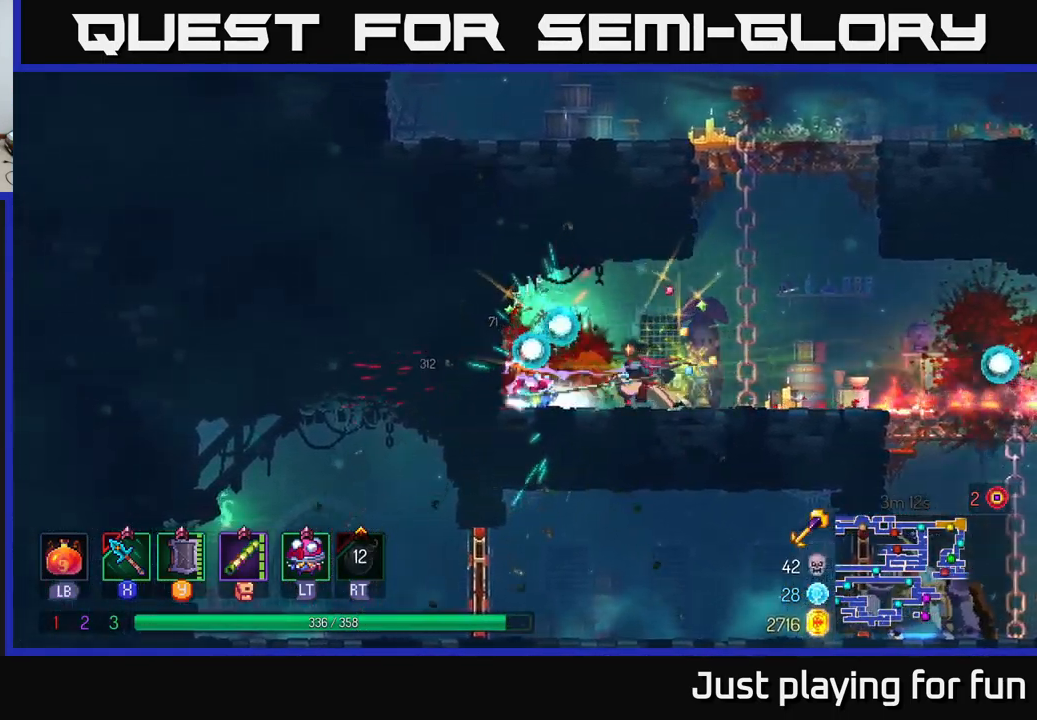
{"buttons": [], "left_stick": "right", "right_stick": "center", "events": [[33, "left_stick", "right"], [167, "B", "down"], [283, "B", "up"]]}
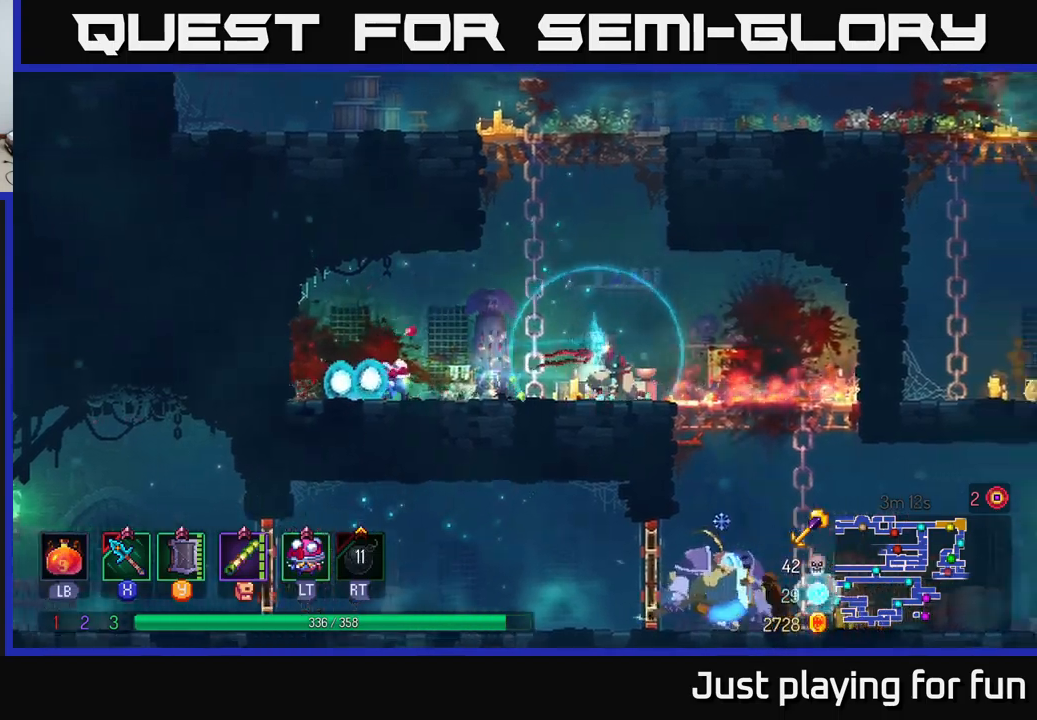
{"buttons": [], "left_stick": "down", "right_stick": "center", "events": [[250, "A", "down"], [250, "left_stick", "down"], [317, "A", "up"], [384, "A", "down"], [417, "A", "up"]]}
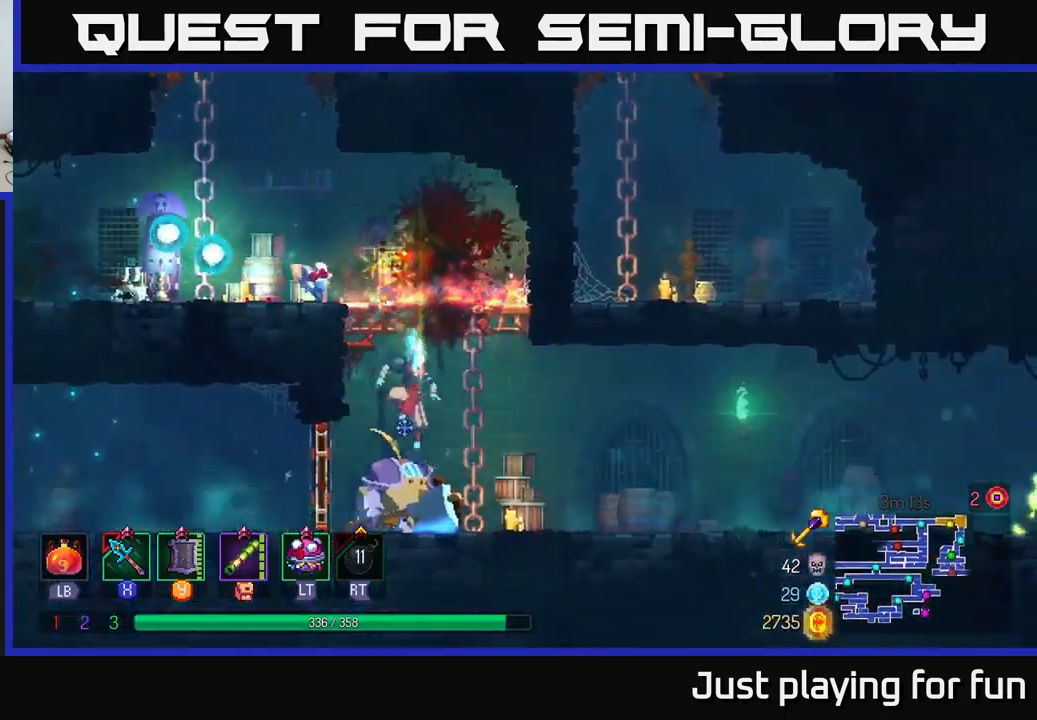
{"buttons": [], "left_stick": "left", "right_stick": "center", "events": [[150, "left_stick", "center"], [267, "left_stick", "left"], [334, "X", "down"], [450, "X", "up"]]}
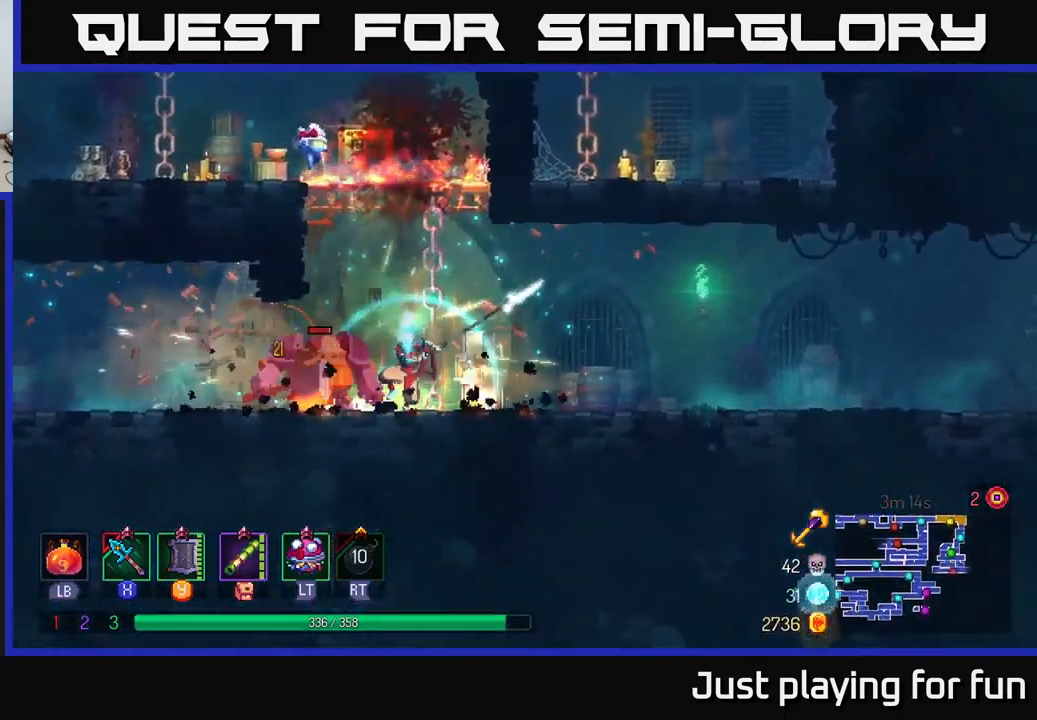
{"buttons": ["X"], "left_stick": "left", "right_stick": "center", "events": [[400, "X", "down"]]}
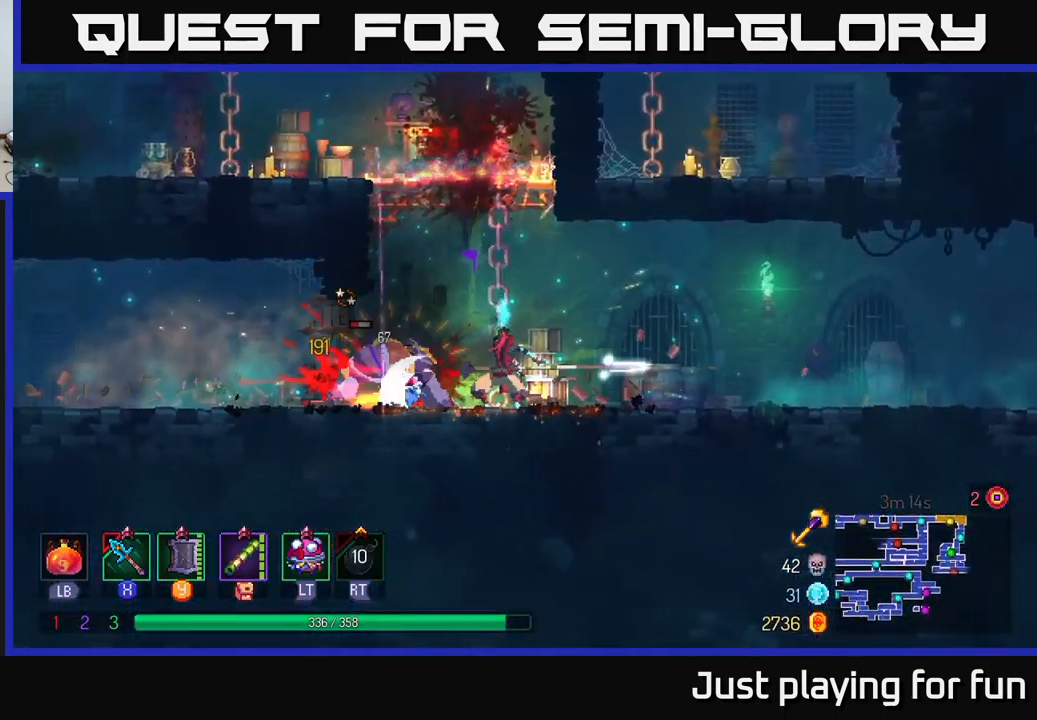
{"buttons": [], "left_stick": "left", "right_stick": "center", "events": [[17, "X", "up"]]}
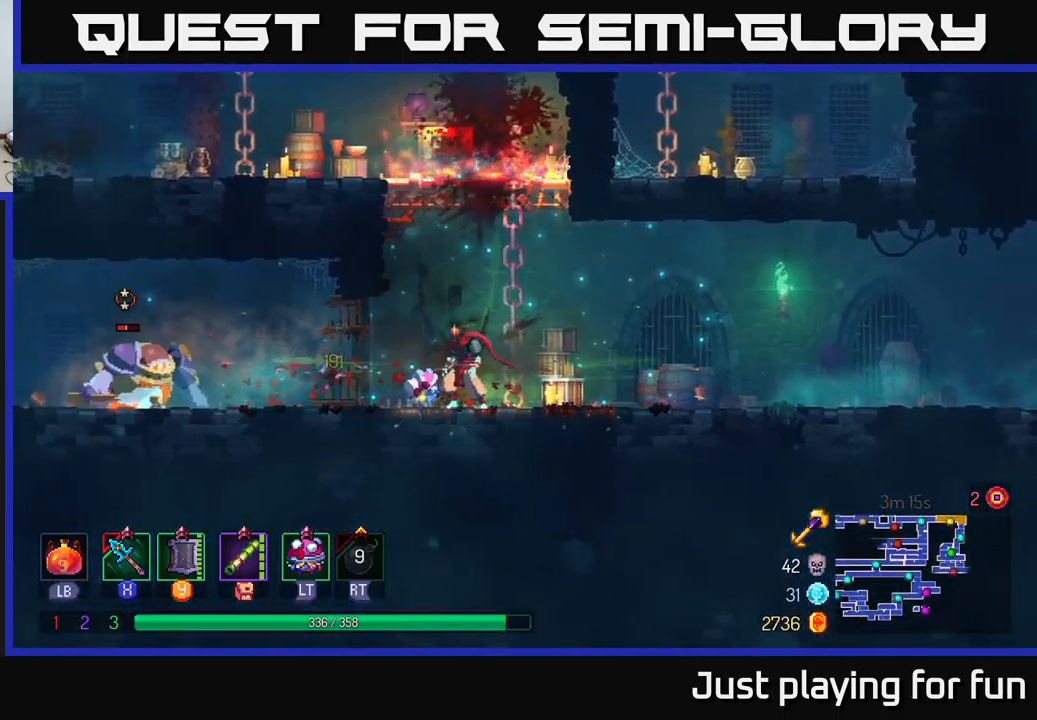
{"buttons": [], "left_stick": "left", "right_stick": "center", "events": [[367, "X", "down"], [434, "X", "up"]]}
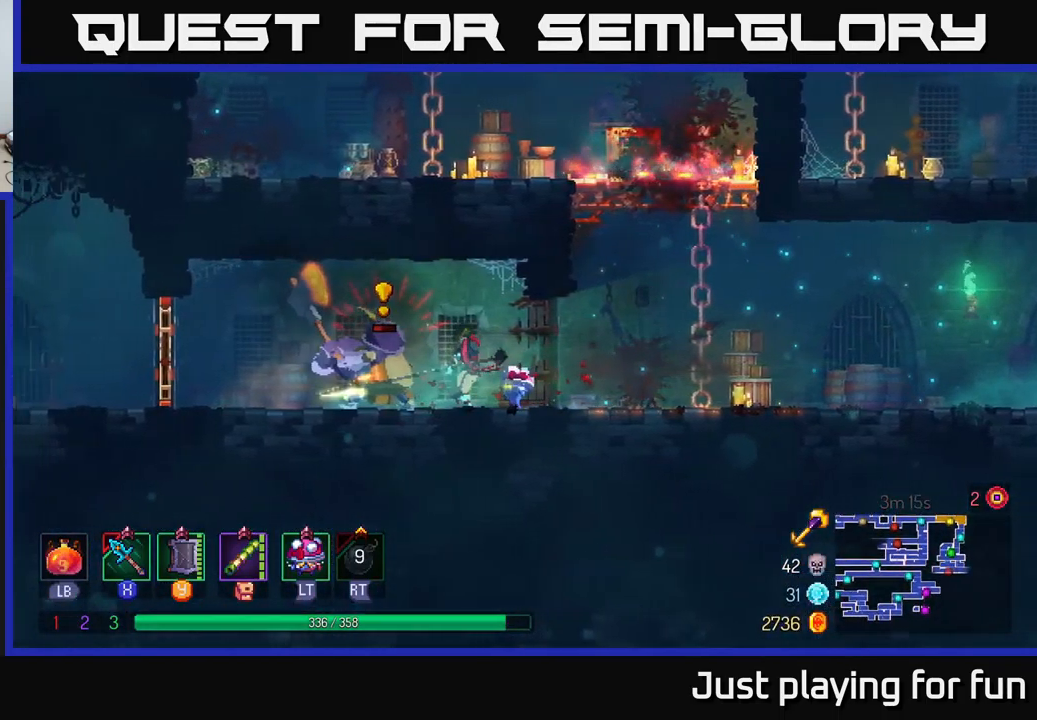
{"buttons": ["B"], "left_stick": "left", "right_stick": "center", "events": [[250, "B", "down"], [300, "B", "up"], [417, "B", "down"], [484, "B", "up"], [500, "B", "down"]]}
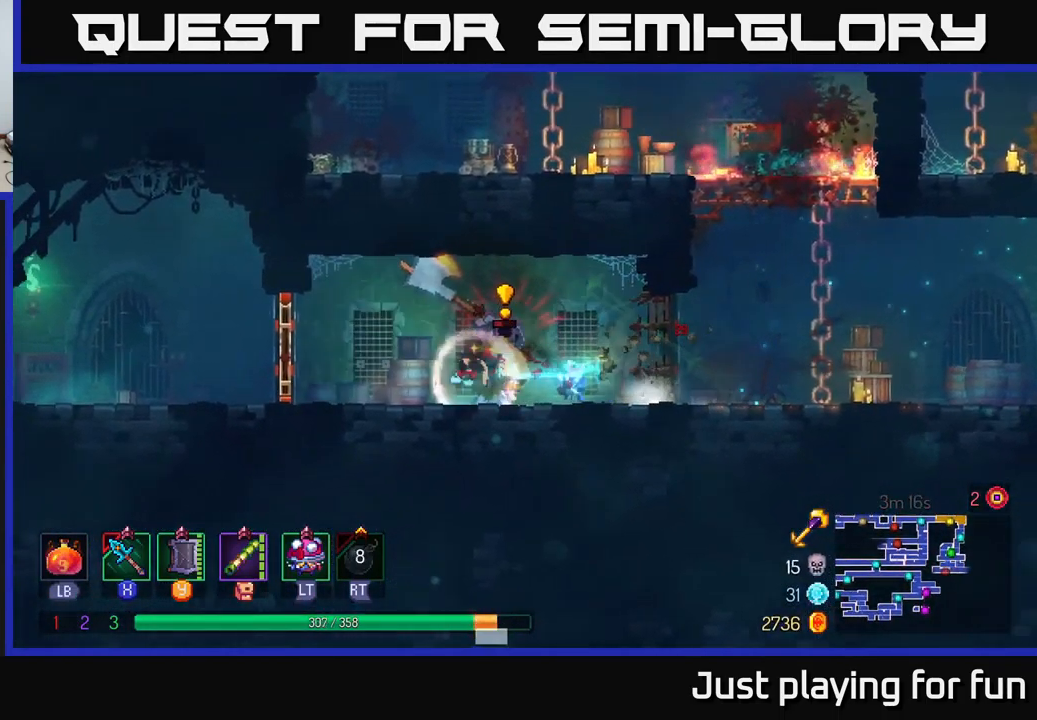
{"buttons": [], "left_stick": "right", "right_stick": "center", "events": [[100, "B", "up"], [167, "left_stick", "right"], [217, "X", "down"], [300, "X", "up"]]}
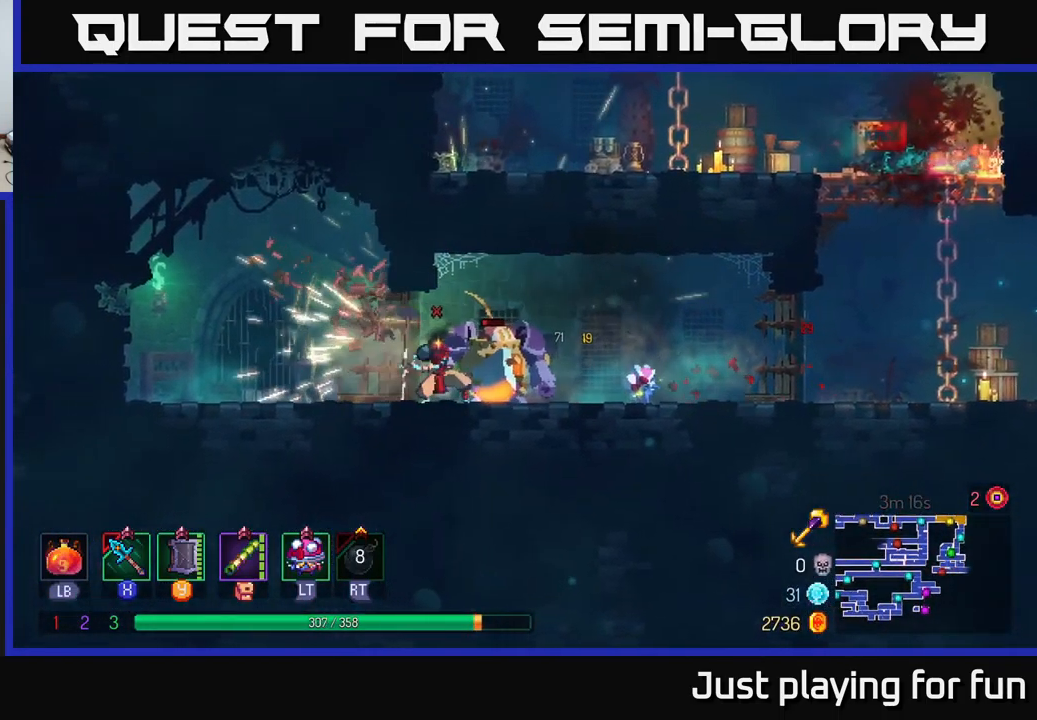
{"buttons": [], "left_stick": "right", "right_stick": "center", "events": []}
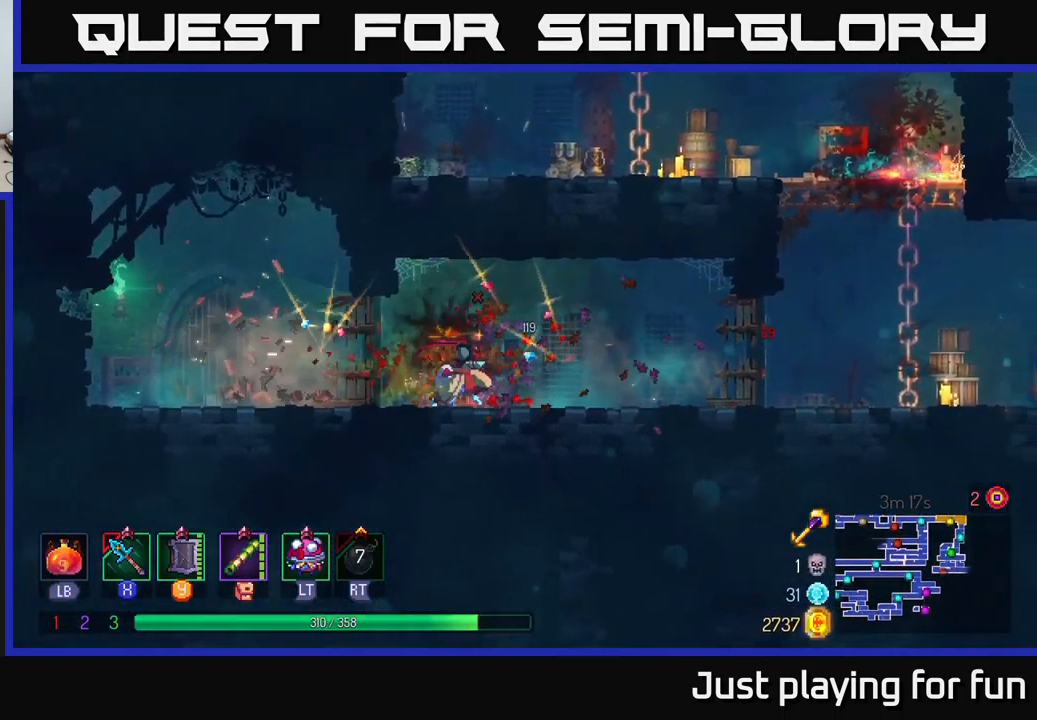
{"buttons": [], "left_stick": "right", "right_stick": "center", "events": [[200, "B", "down"], [300, "B", "up"]]}
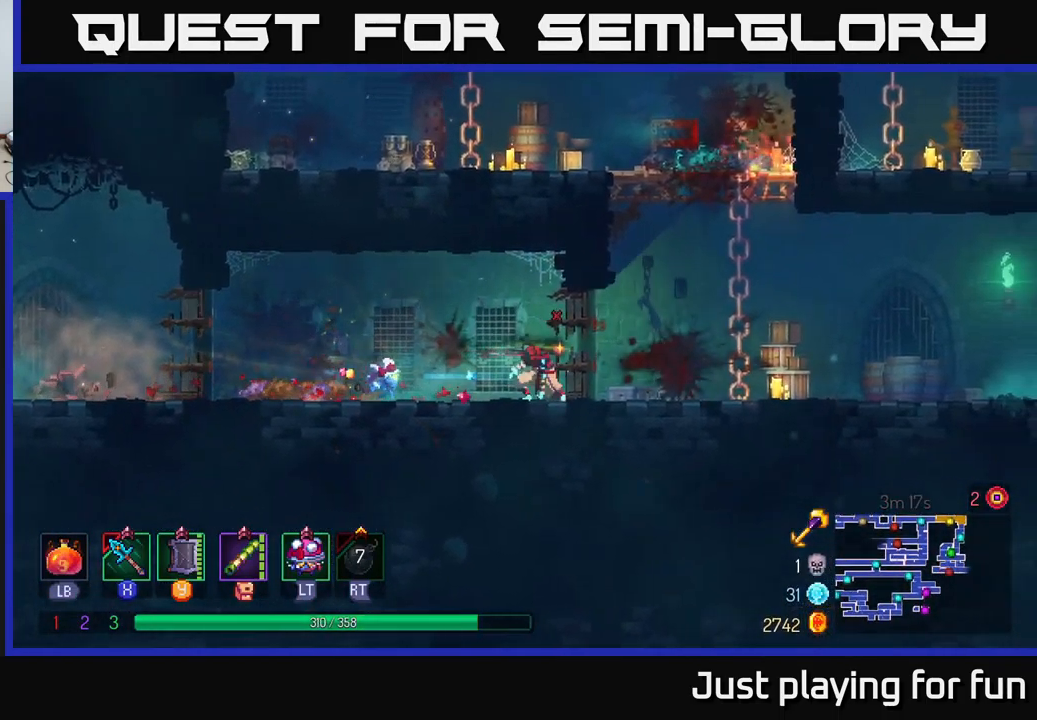
{"buttons": [], "left_stick": "right", "right_stick": "center", "events": []}
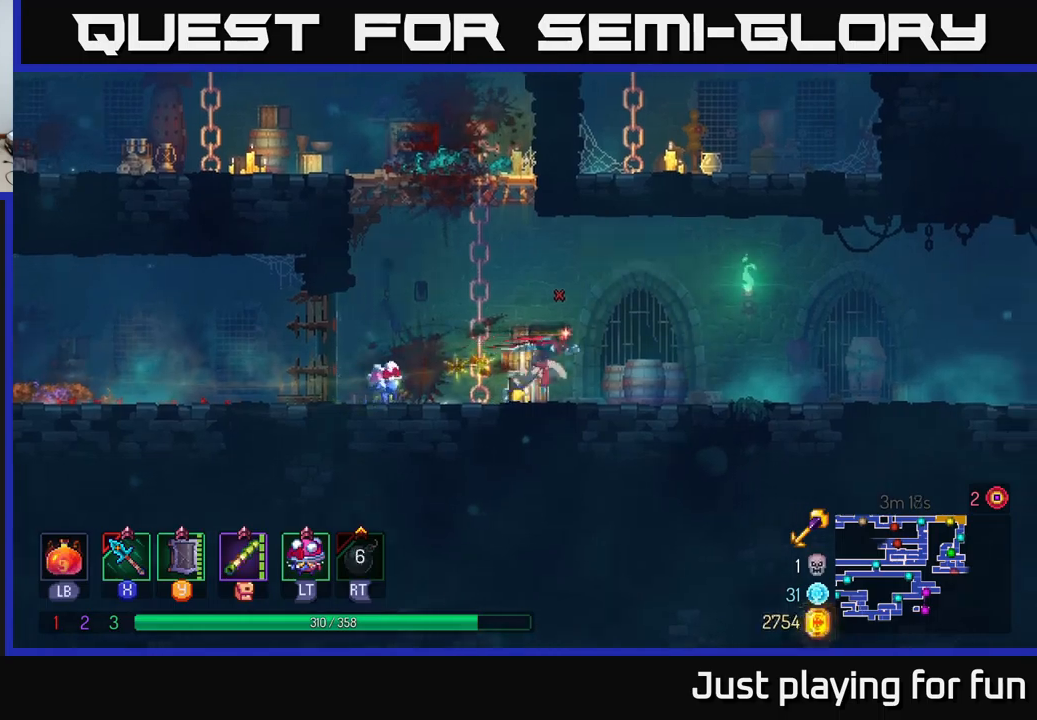
{"buttons": [], "left_stick": "right", "right_stick": "center", "events": []}
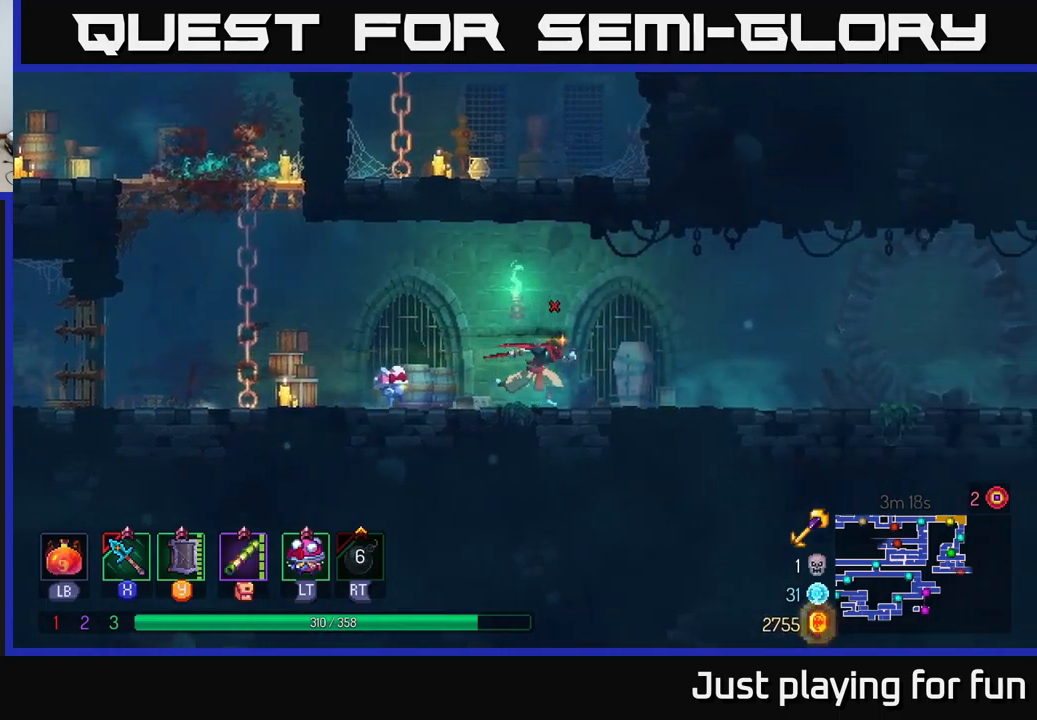
{"buttons": [], "left_stick": "right", "right_stick": "center", "events": []}
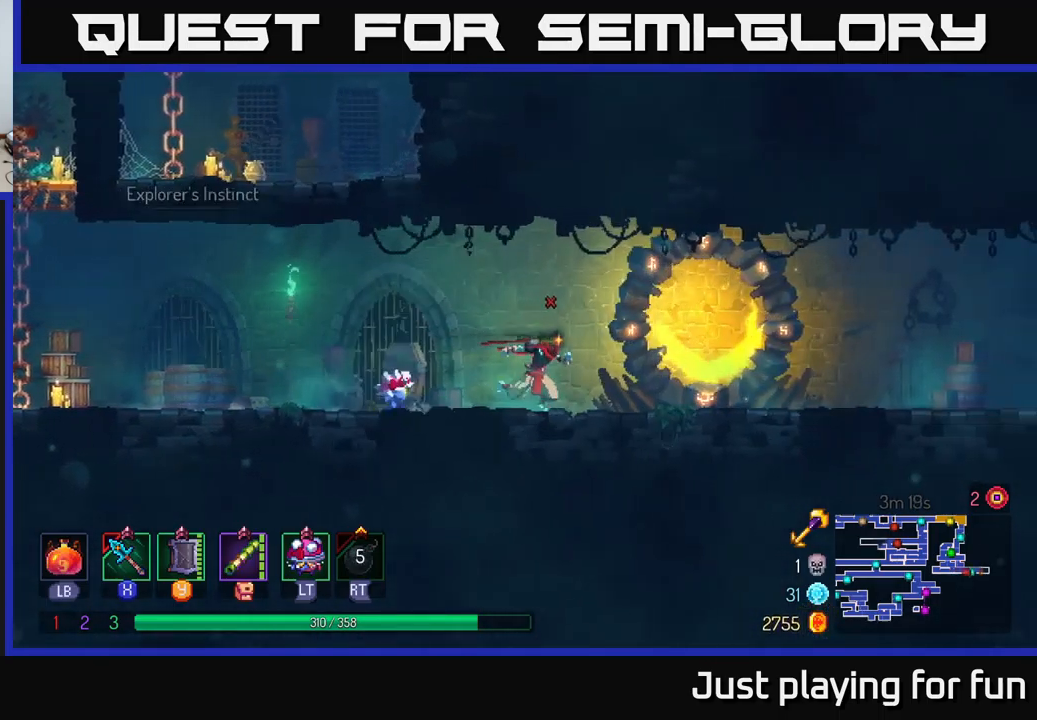
{"buttons": [], "left_stick": "right", "right_stick": "center", "events": []}
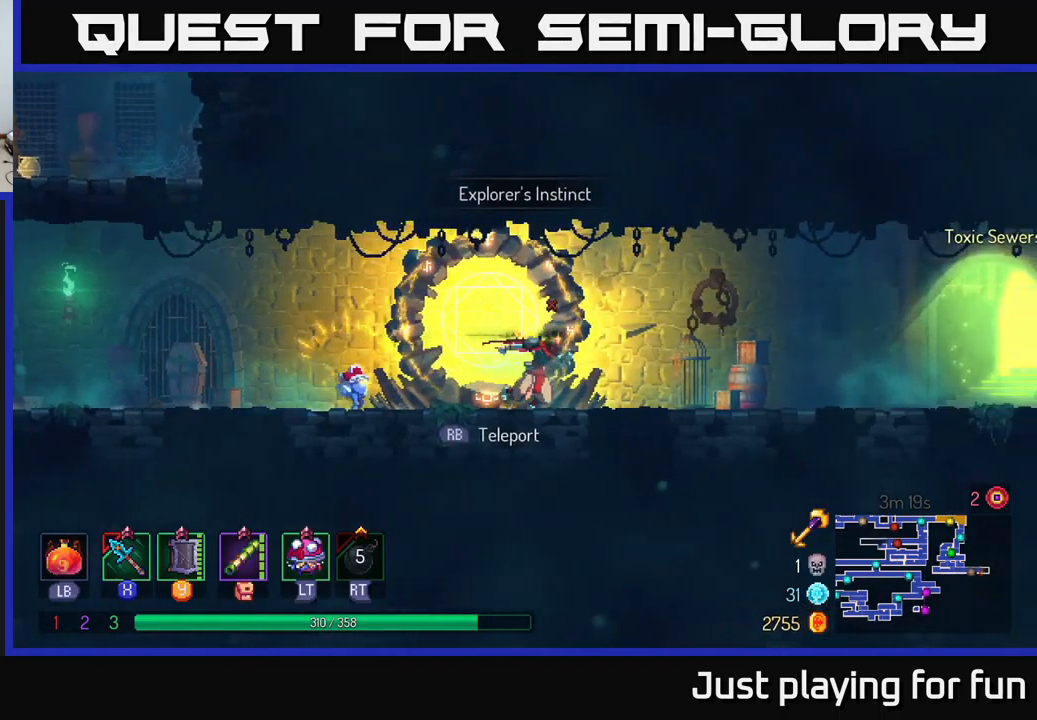
{"buttons": [], "left_stick": "right", "right_stick": "center", "events": []}
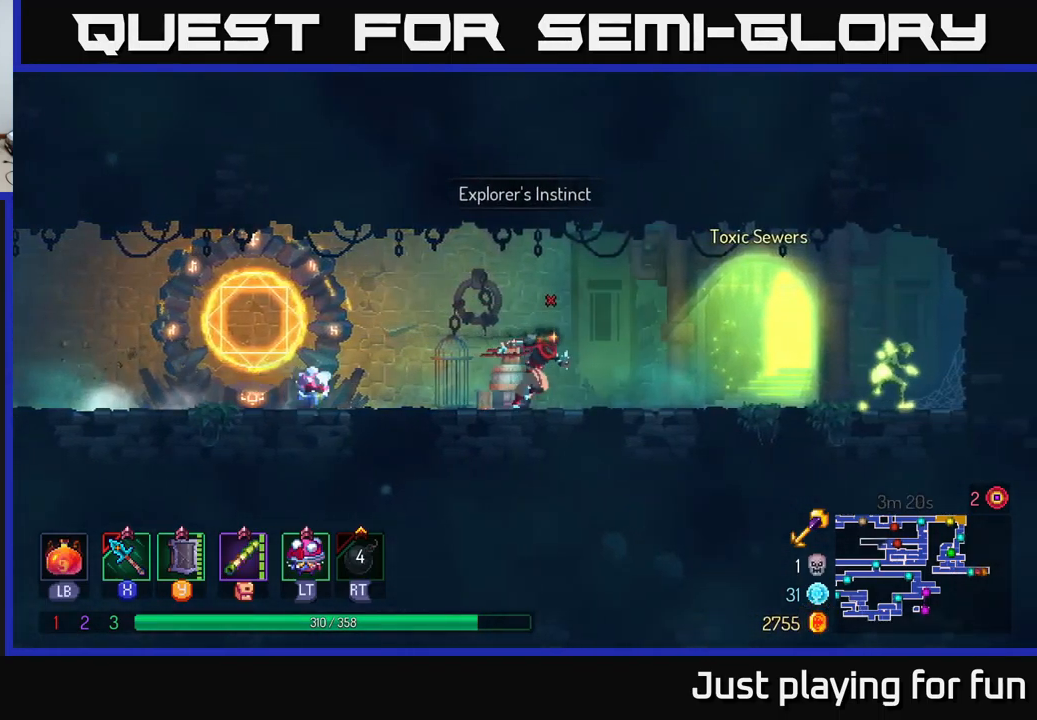
{"buttons": ["X"], "left_stick": "right", "right_stick": "center", "events": [[500, "X", "down"]]}
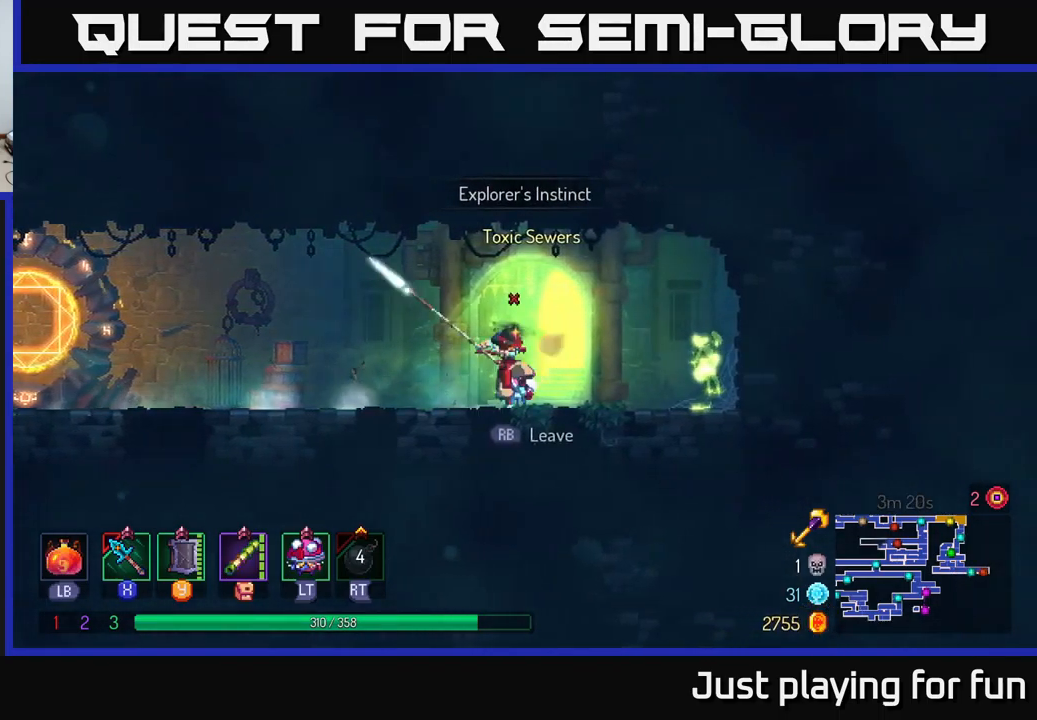
{"buttons": [], "left_stick": "right", "right_stick": "center", "events": [[67, "X", "up"]]}
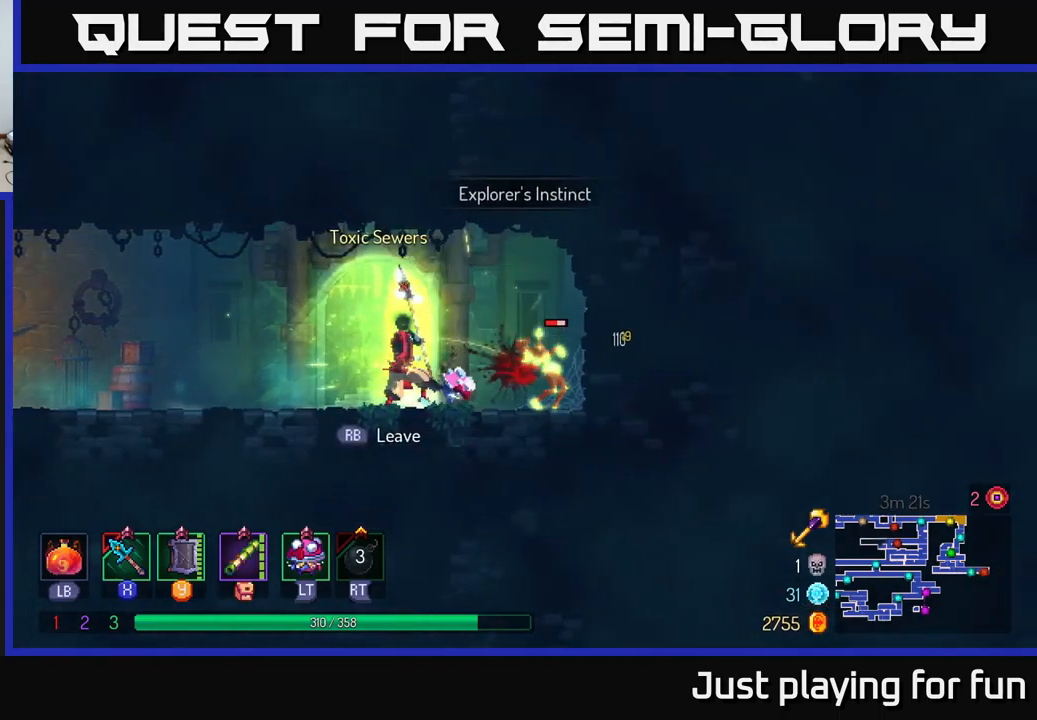
{"buttons": [], "left_stick": "right", "right_stick": "center", "events": [[50, "X", "down"], [134, "X", "up"]]}
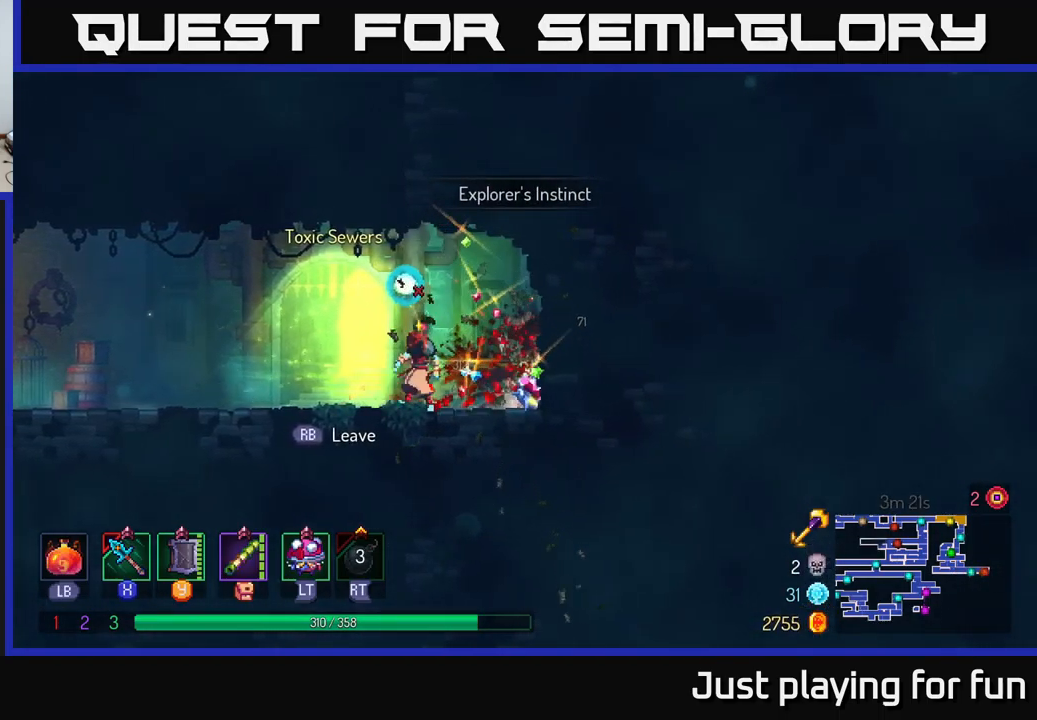
{"buttons": [], "left_stick": "center", "right_stick": "center", "events": [[17, "left_stick", "left"], [184, "R1", "down"], [267, "R1", "up"], [467, "left_stick", "center"]]}